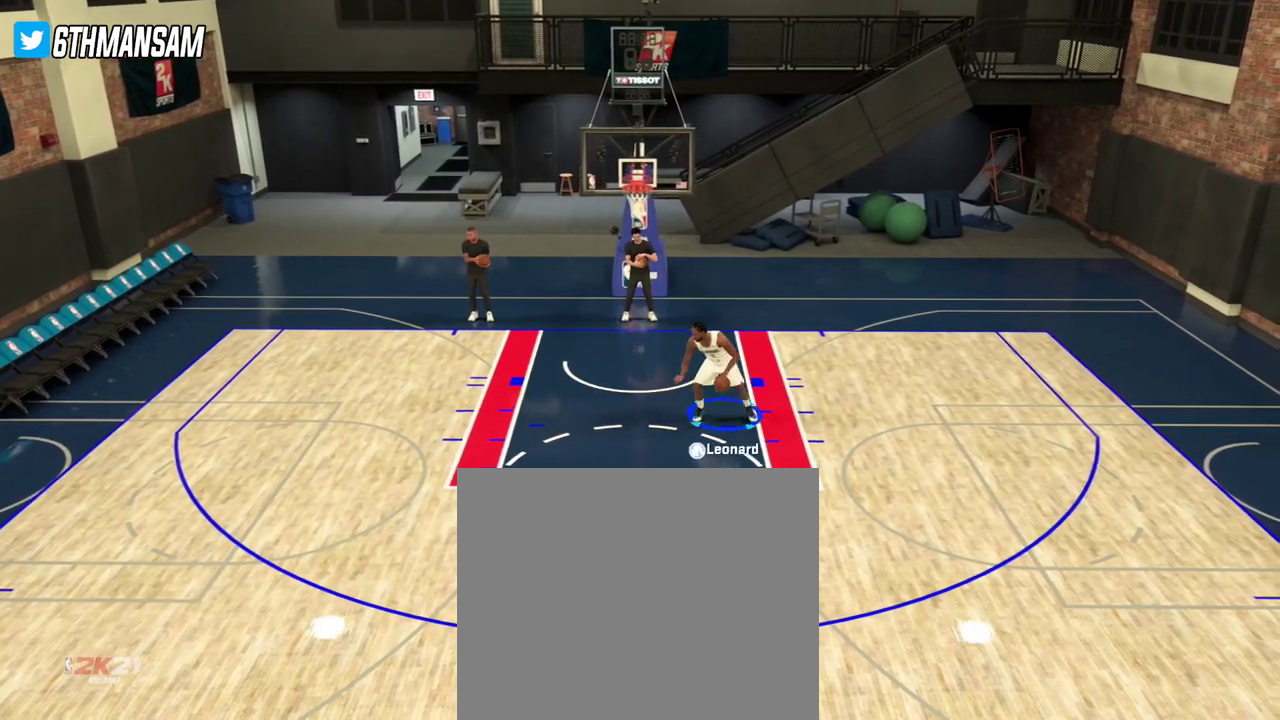
Gameplay with a controller (PlayStation layout); each line is a JSON object with the inputs held at the frame after it (dt_ms = milliseconds from this image to that frame). "events" lists button and stick changes between this image and that frame as [ms after this image, input, new state], when the widget could be followed in between.
{"dt_ms": 401, "buttons": ["L2"], "left_stick": "left", "right_stick": "center", "events": [[67, "left_stick", "right"], [217, "left_stick", "down-right"], [317, "left_stick", "down"], [401, "left_stick", "left"]]}
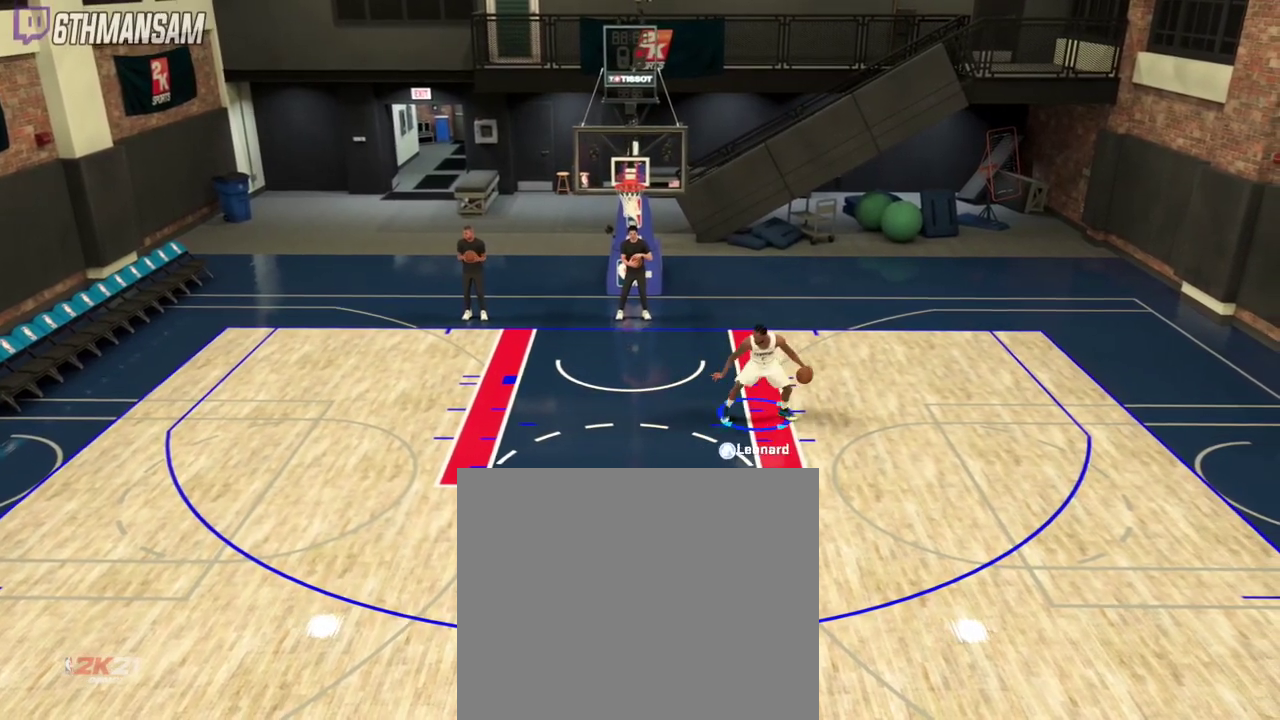
{"dt_ms": 801, "buttons": ["L2"], "left_stick": "left", "right_stick": "center", "events": []}
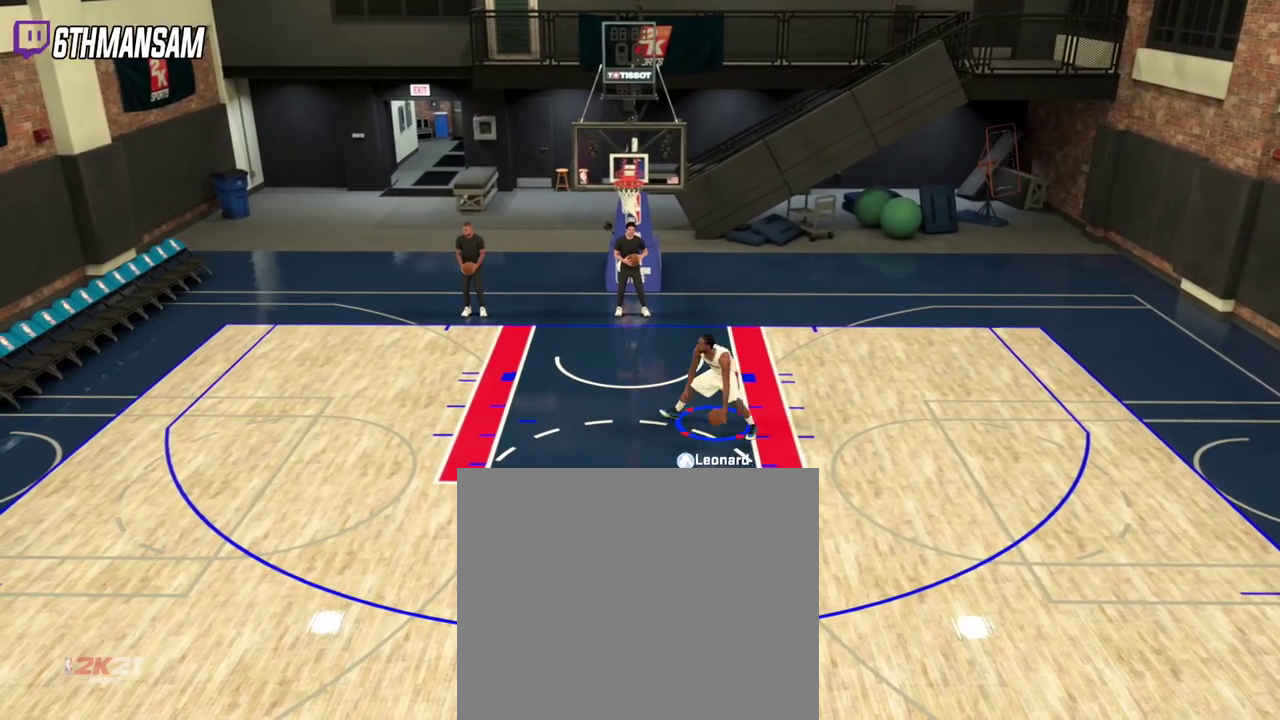
{"dt_ms": 300, "buttons": ["L2"], "left_stick": "left", "right_stick": "center", "events": []}
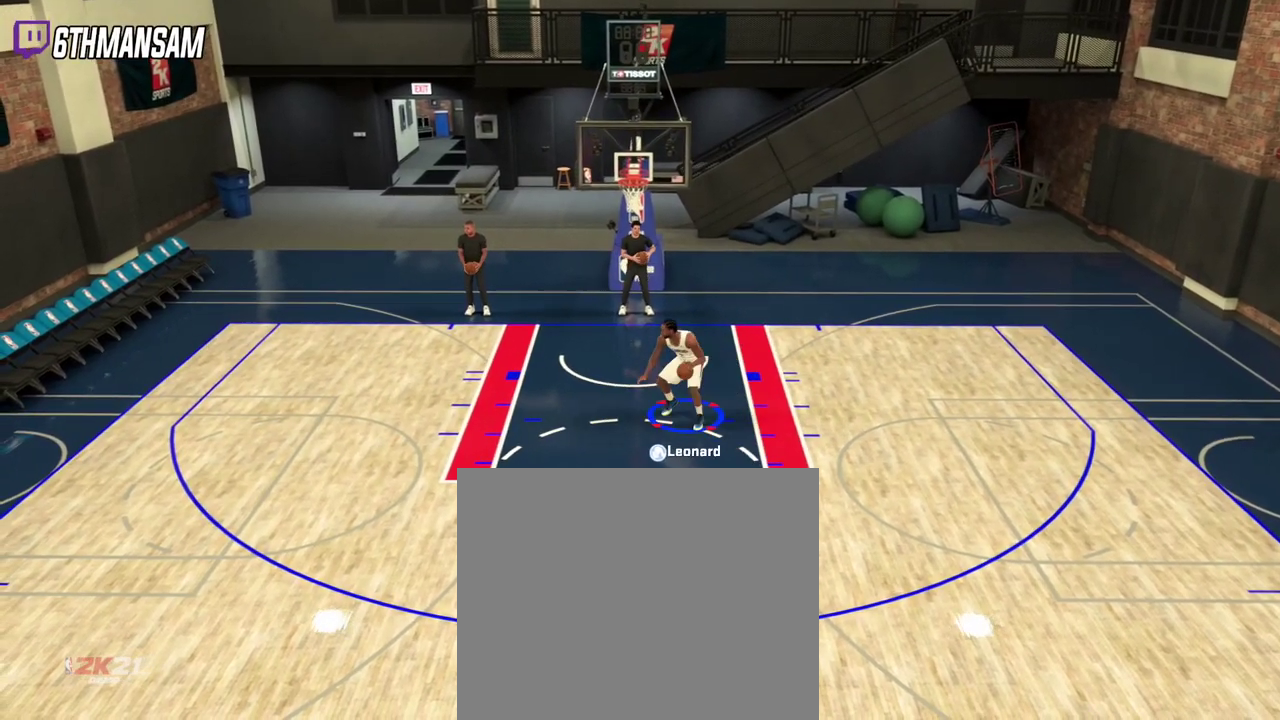
{"dt_ms": 500, "buttons": ["L2"], "left_stick": "center", "right_stick": "center", "events": [[250, "left_stick", "down-left"], [500, "left_stick", "center"]]}
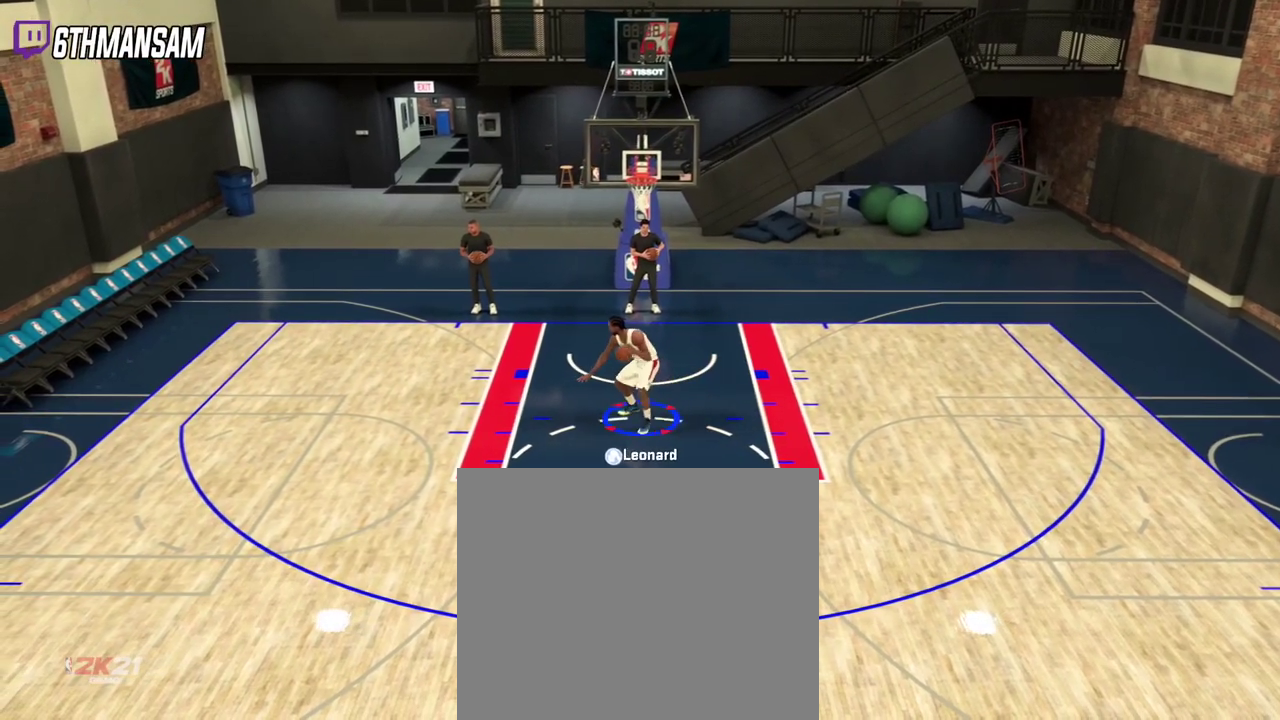
{"dt_ms": 701, "buttons": ["L2"], "left_stick": "right", "right_stick": "center", "events": [[50, "left_stick", "down-left"], [117, "left_stick", "left"], [367, "left_stick", "down-left"], [568, "left_stick", "center"], [634, "left_stick", "right"]]}
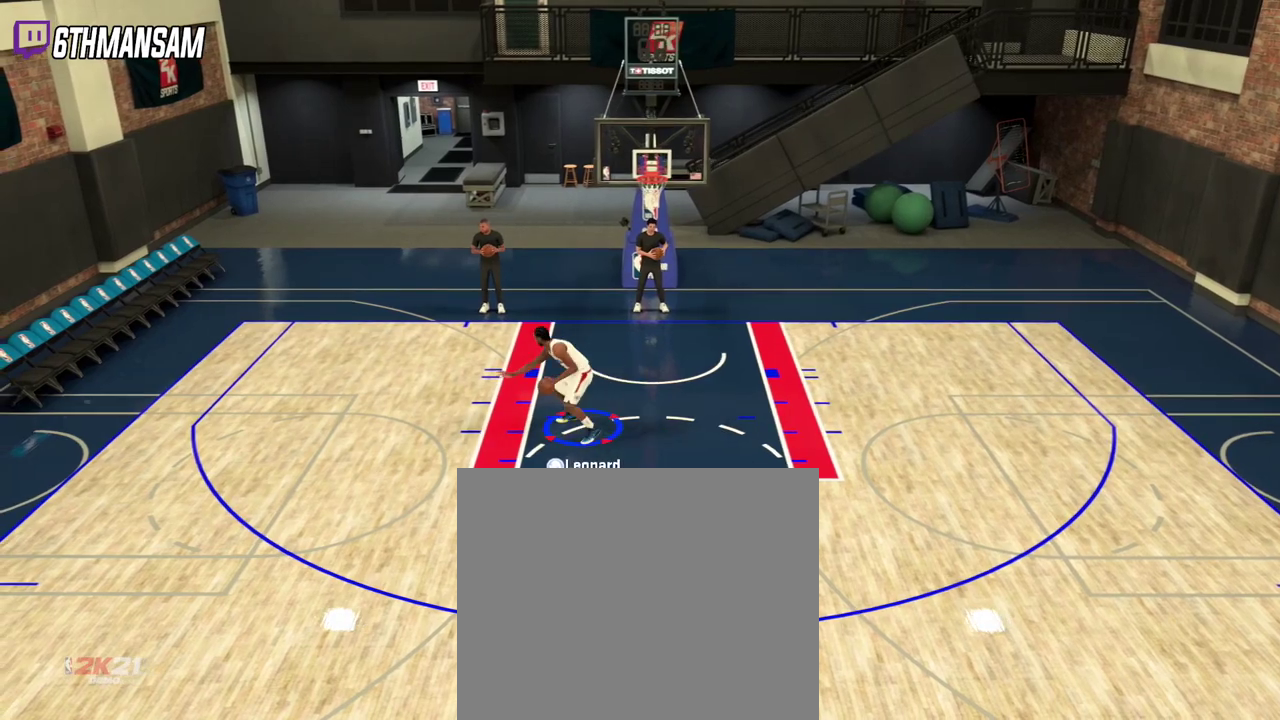
{"dt_ms": 300, "buttons": ["L2"], "left_stick": "right", "right_stick": "center", "events": []}
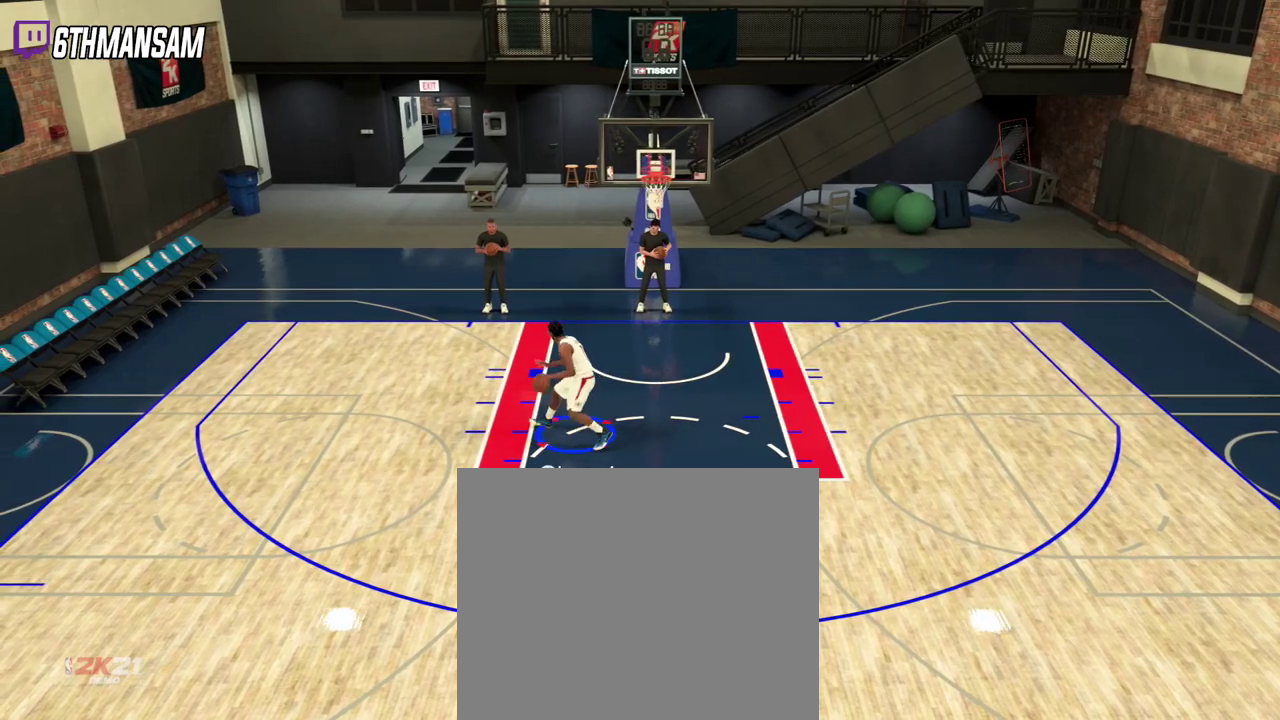
{"dt_ms": 501, "buttons": ["L2"], "left_stick": "up-right", "right_stick": "center", "events": [[134, "left_stick", "up-right"]]}
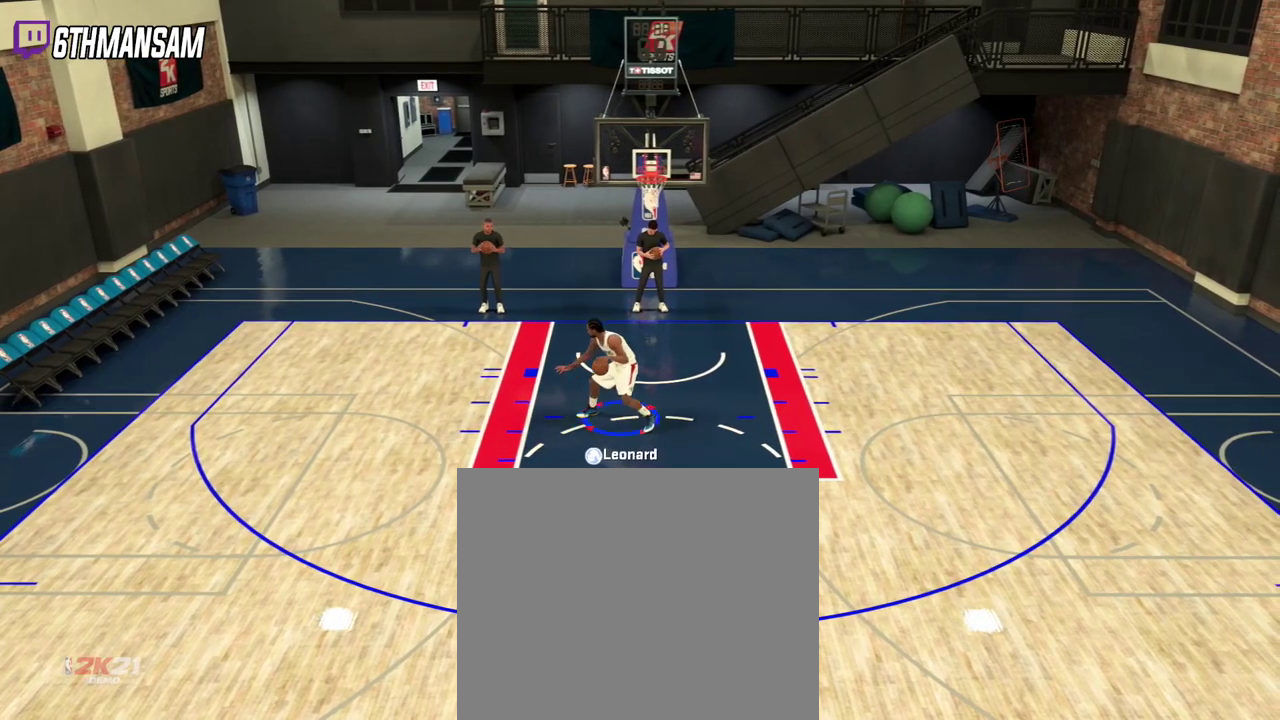
{"dt_ms": 400, "buttons": ["L2"], "left_stick": "right", "right_stick": "center", "events": [[167, "left_stick", "right"]]}
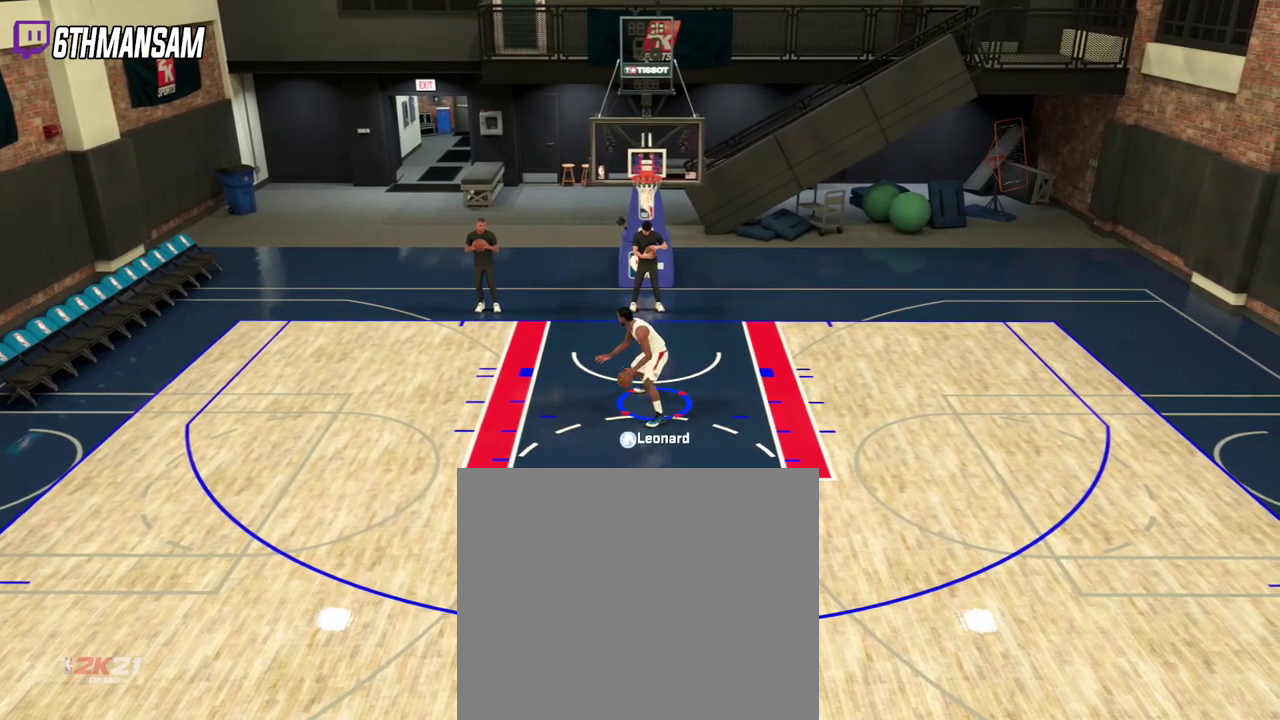
{"dt_ms": 801, "buttons": ["L2"], "left_stick": "right", "right_stick": "center", "events": []}
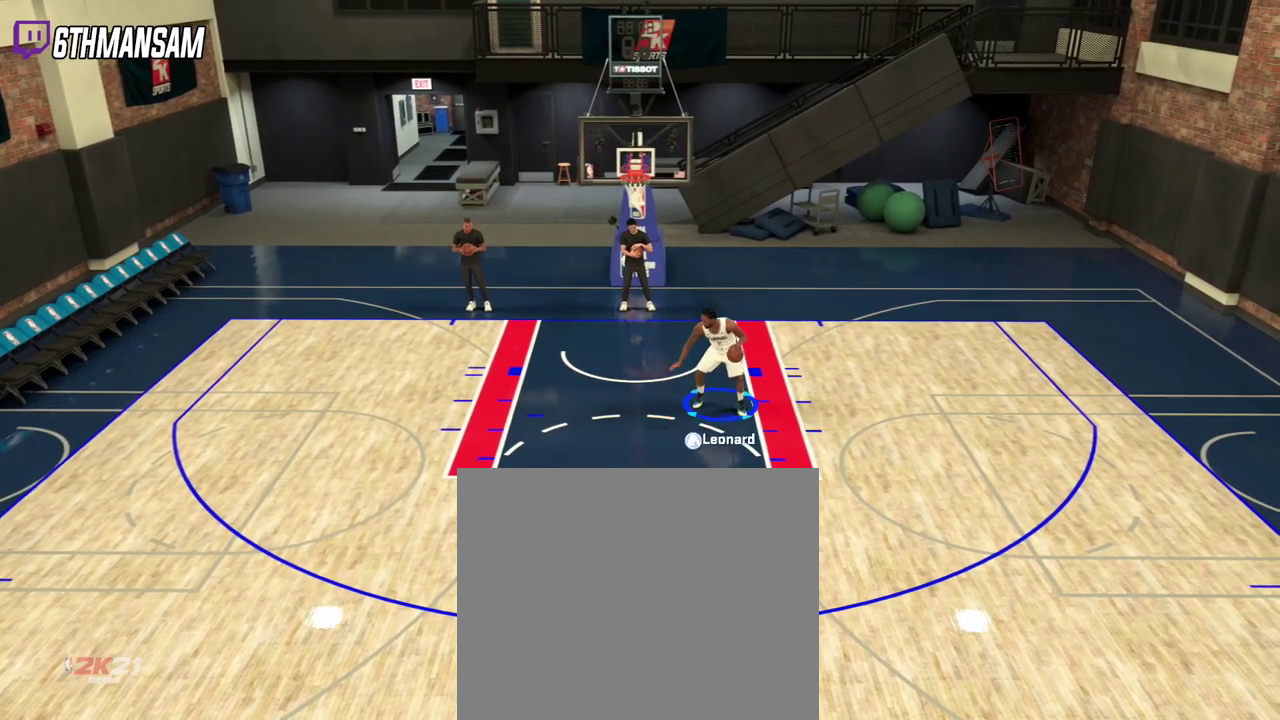
{"dt_ms": 300, "buttons": ["L2"], "left_stick": "left", "right_stick": "center", "events": [[17, "left_stick", "center"], [184, "left_stick", "left"]]}
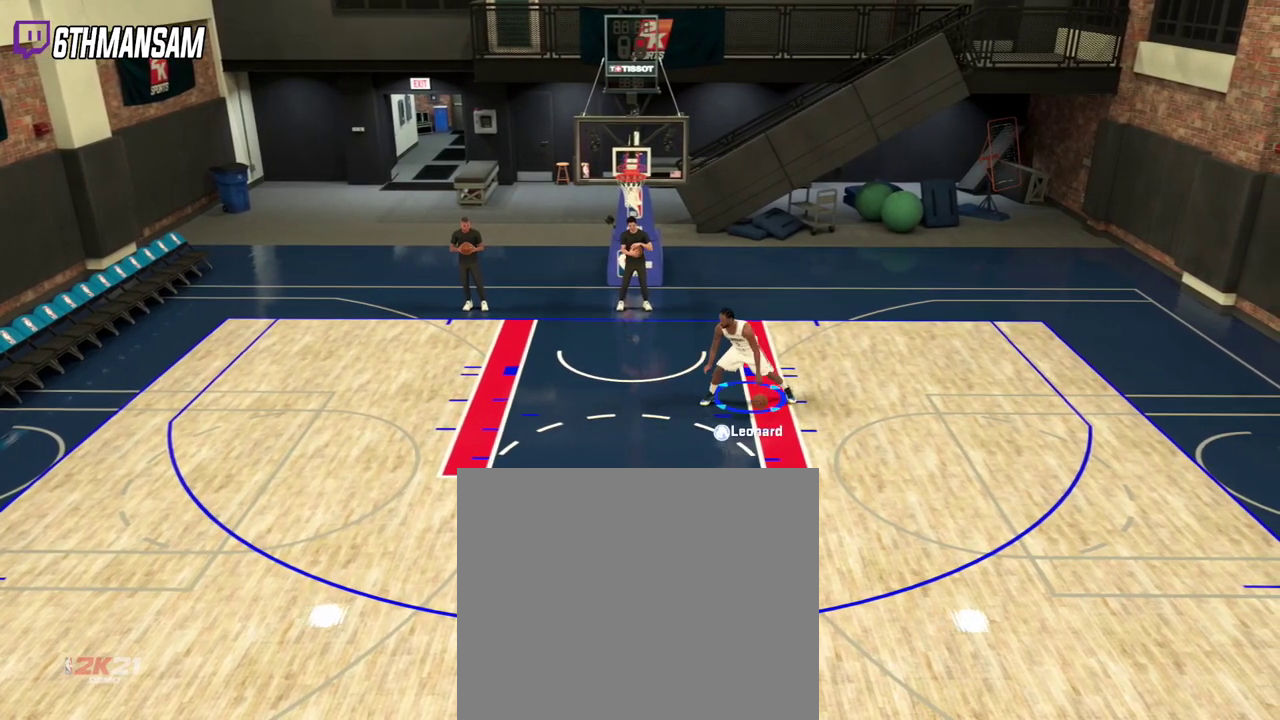
{"dt_ms": 501, "buttons": ["L2"], "left_stick": "left", "right_stick": "center", "events": []}
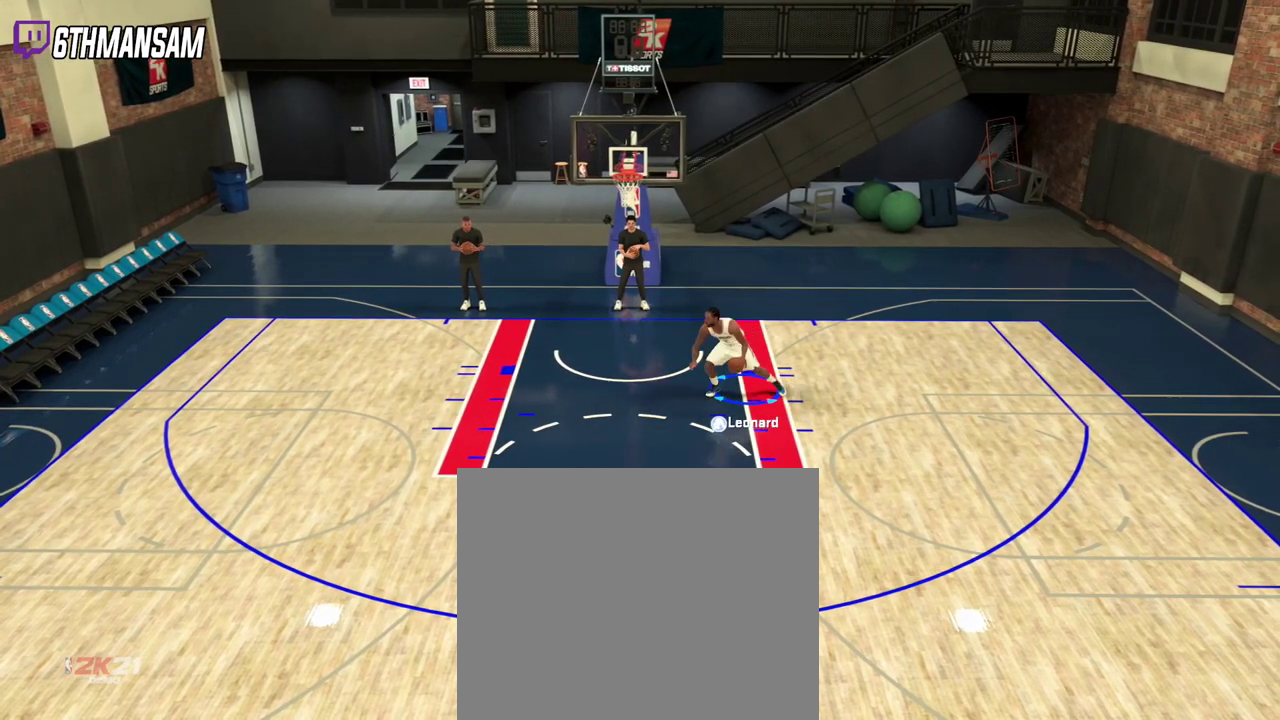
{"dt_ms": 400, "buttons": ["L2"], "left_stick": "down-left", "right_stick": "center", "events": [[200, "left_stick", "down-left"]]}
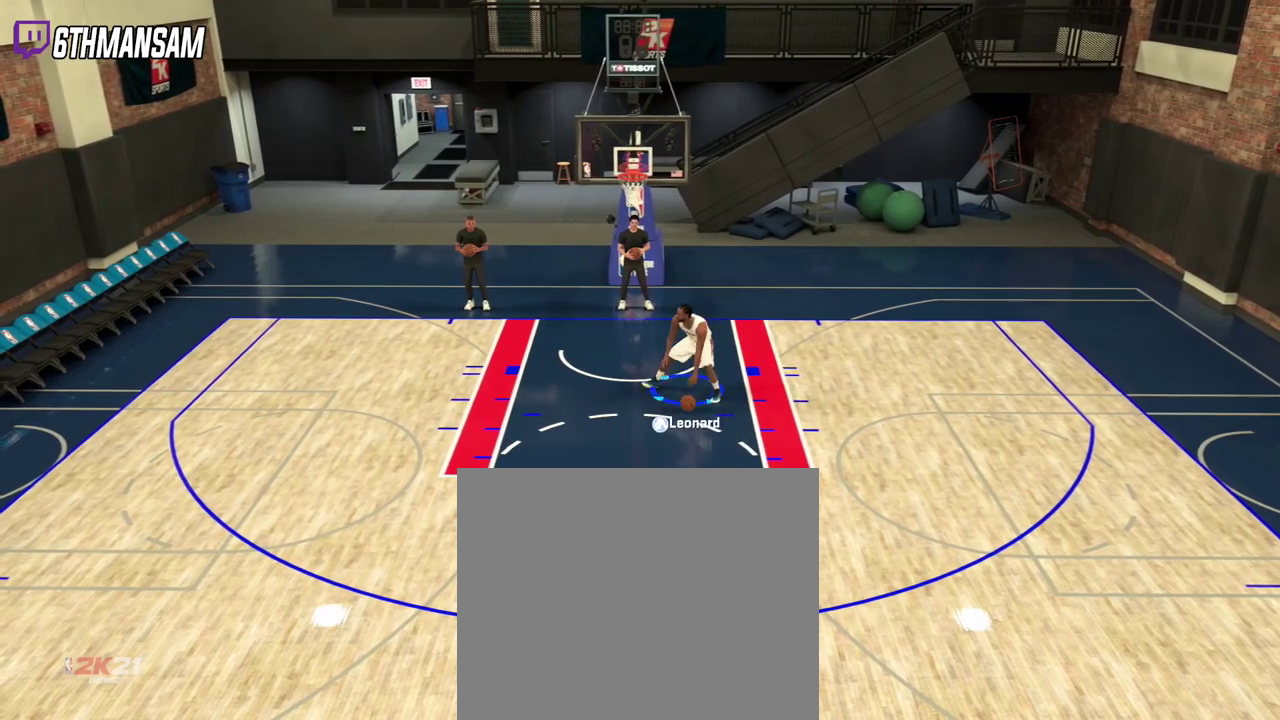
{"dt_ms": 601, "buttons": ["L2"], "left_stick": "center", "right_stick": "center", "events": [[84, "left_stick", "center"]]}
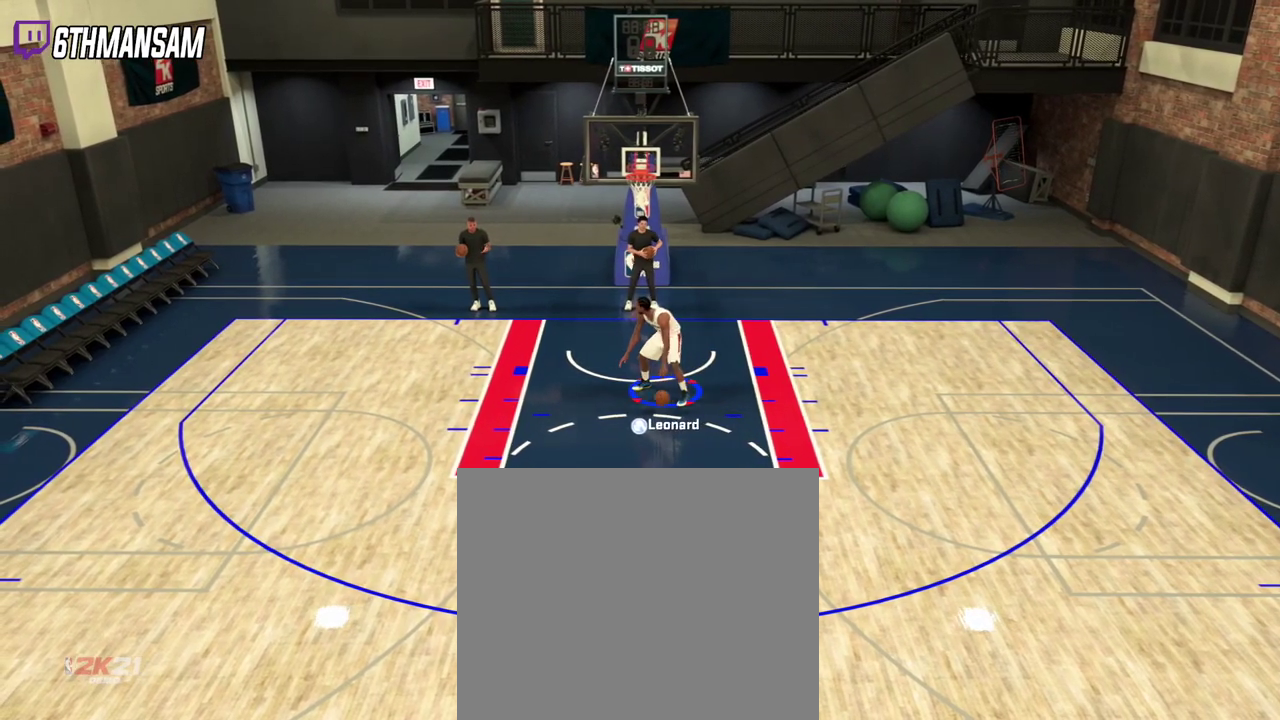
{"dt_ms": 400, "buttons": ["L2"], "left_stick": "down-left", "right_stick": "center", "events": [[100, "left_stick", "down-left"]]}
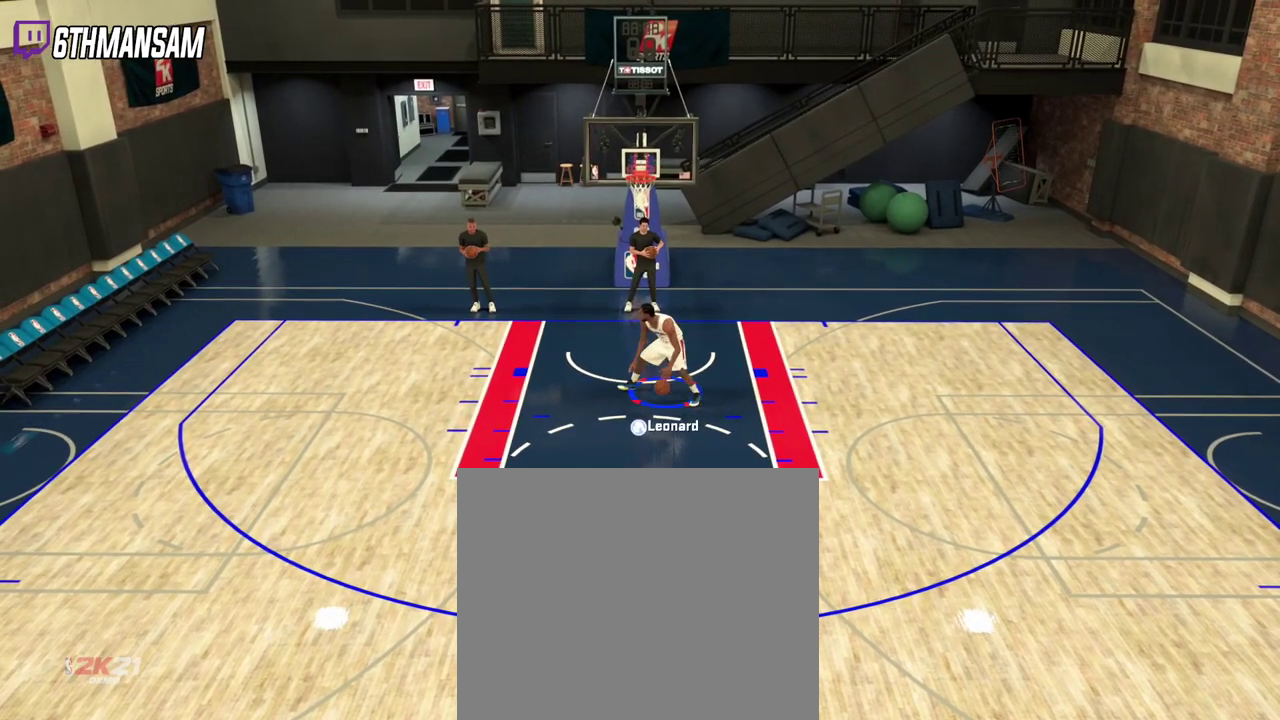
{"dt_ms": 784, "buttons": ["L2"], "left_stick": "right", "right_stick": "center", "events": [[234, "left_stick", "center"], [684, "left_stick", "right"]]}
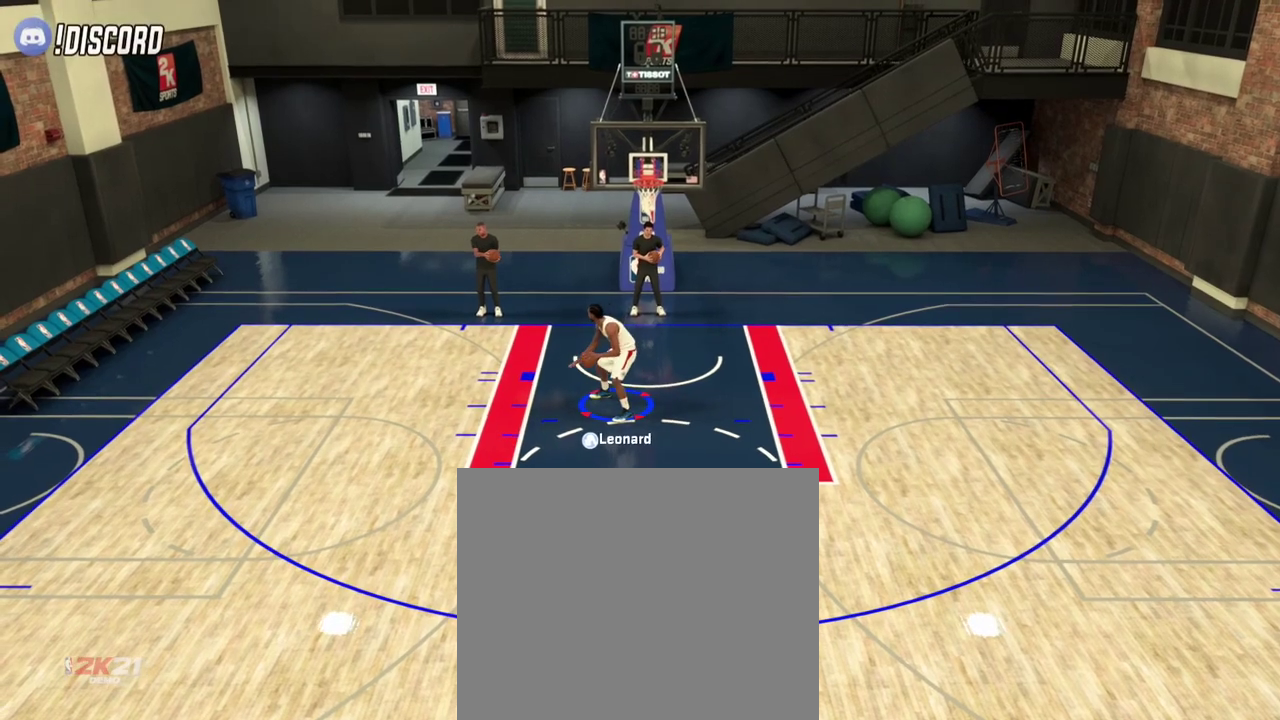
{"dt_ms": 301, "buttons": ["L2"], "left_stick": "right", "right_stick": "center", "events": []}
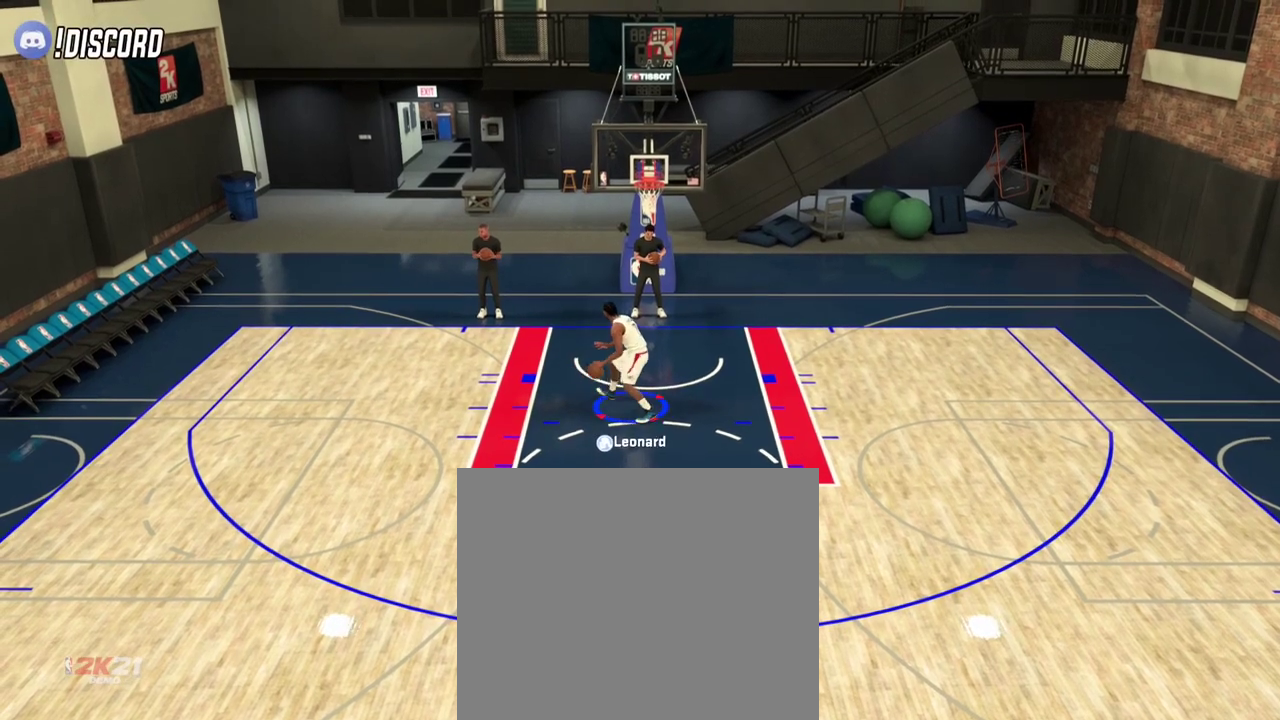
{"dt_ms": 500, "buttons": ["L2"], "left_stick": "down-right", "right_stick": "center", "events": [[16, "left_stick", "down-right"]]}
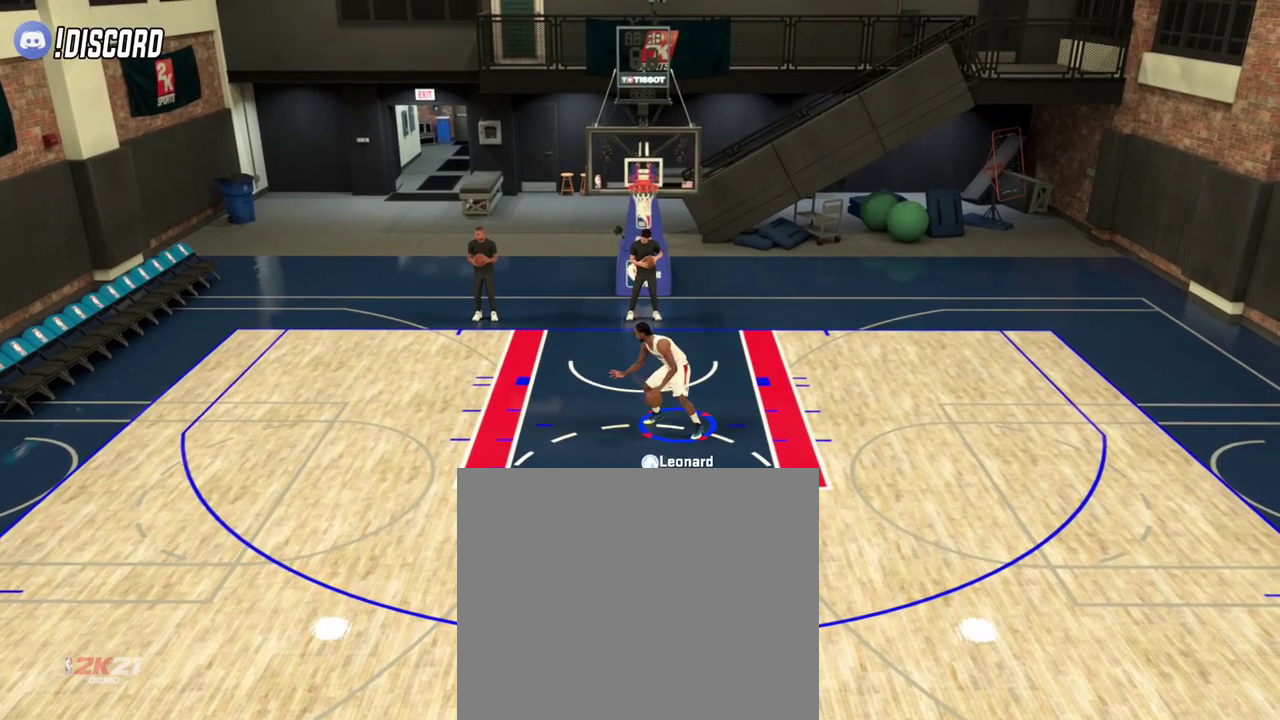
{"dt_ms": 501, "buttons": ["L2"], "left_stick": "left", "right_stick": "center", "events": [[84, "left_stick", "right"], [384, "left_stick", "center"], [484, "left_stick", "left"]]}
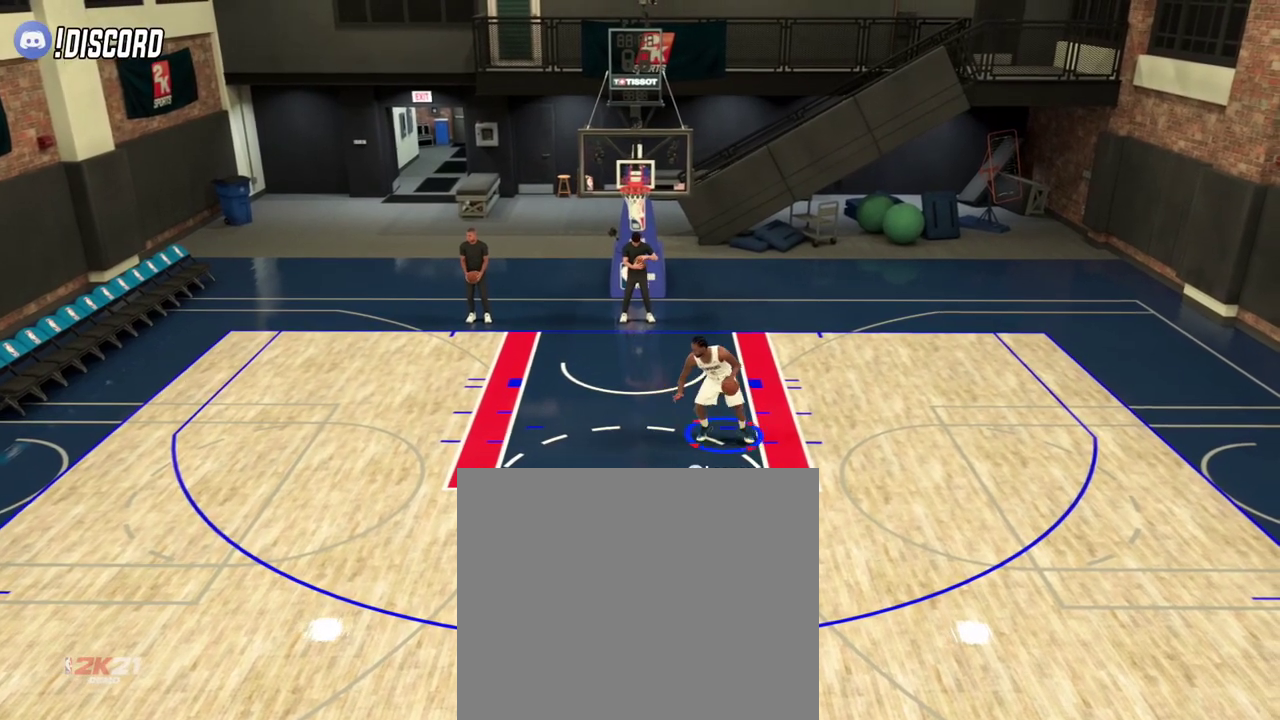
{"dt_ms": 400, "buttons": ["L2"], "left_stick": "left", "right_stick": "center", "events": []}
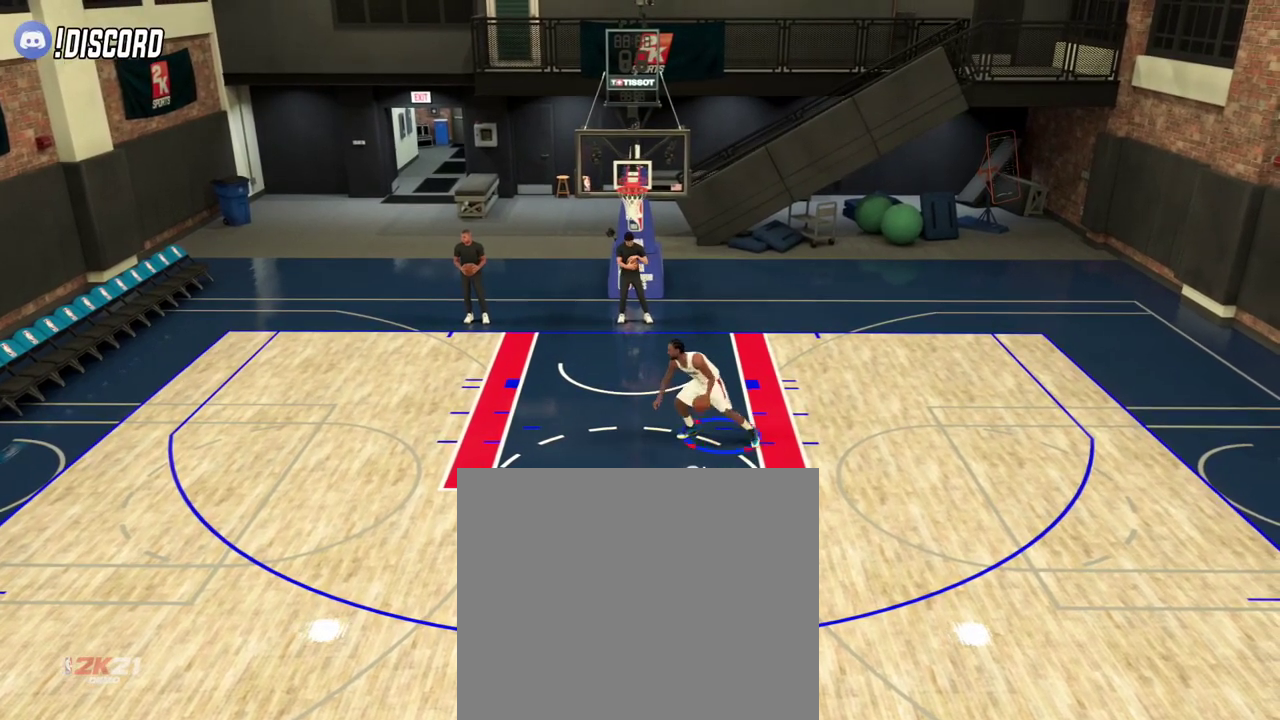
{"dt_ms": 701, "buttons": ["L2"], "left_stick": "left", "right_stick": "center", "events": []}
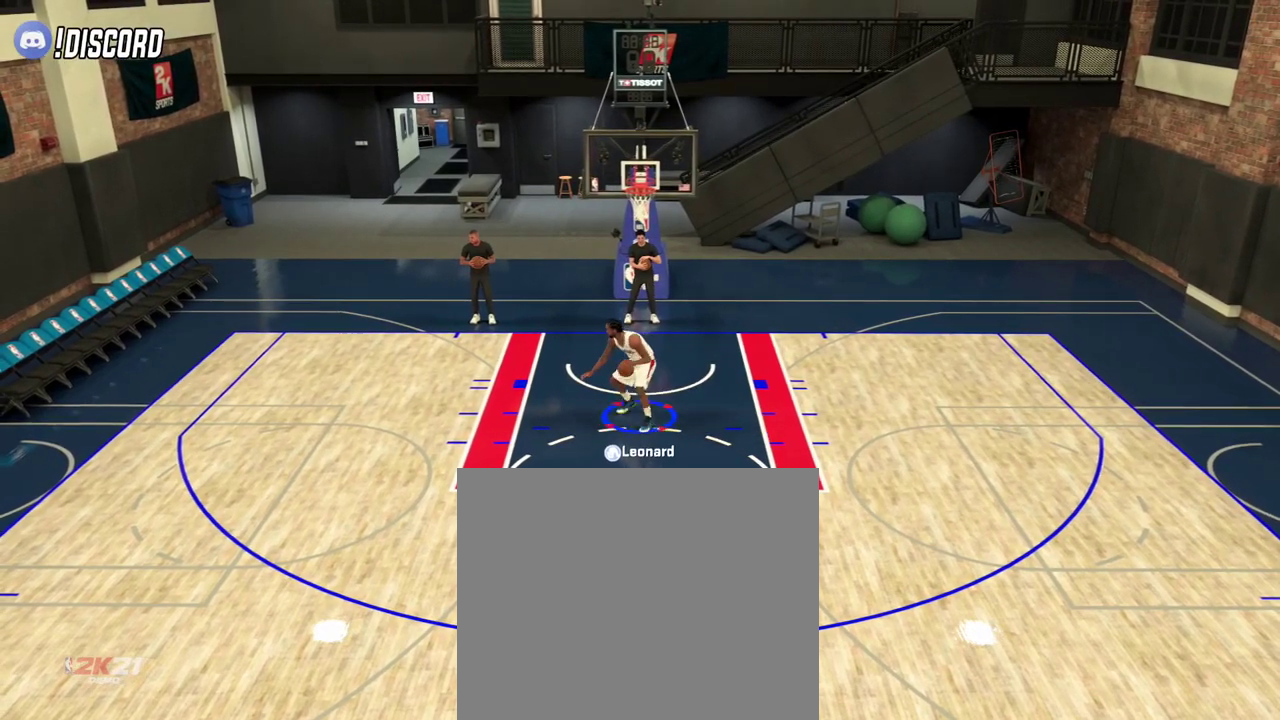
{"dt_ms": 400, "buttons": ["L2"], "left_stick": "right", "right_stick": "center", "events": [[133, "left_stick", "down-left"], [283, "left_stick", "center"], [384, "left_stick", "right"]]}
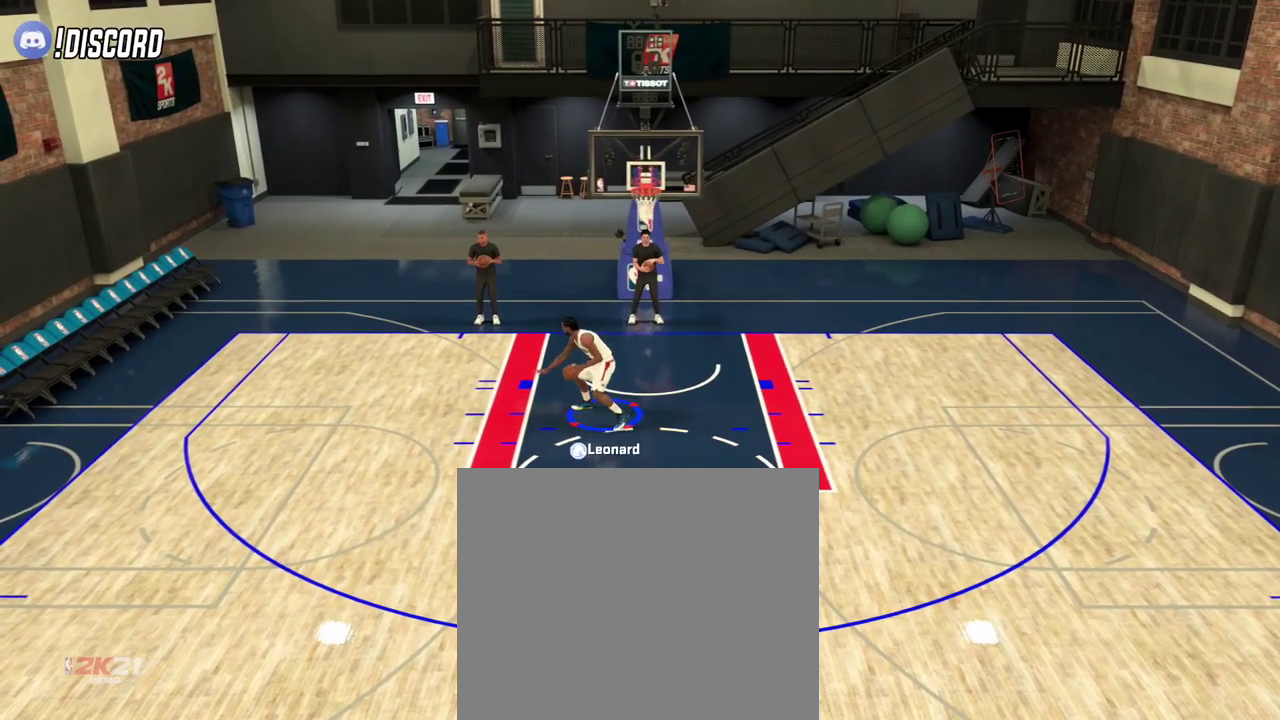
{"dt_ms": 301, "buttons": ["L2"], "left_stick": "right", "right_stick": "center", "events": []}
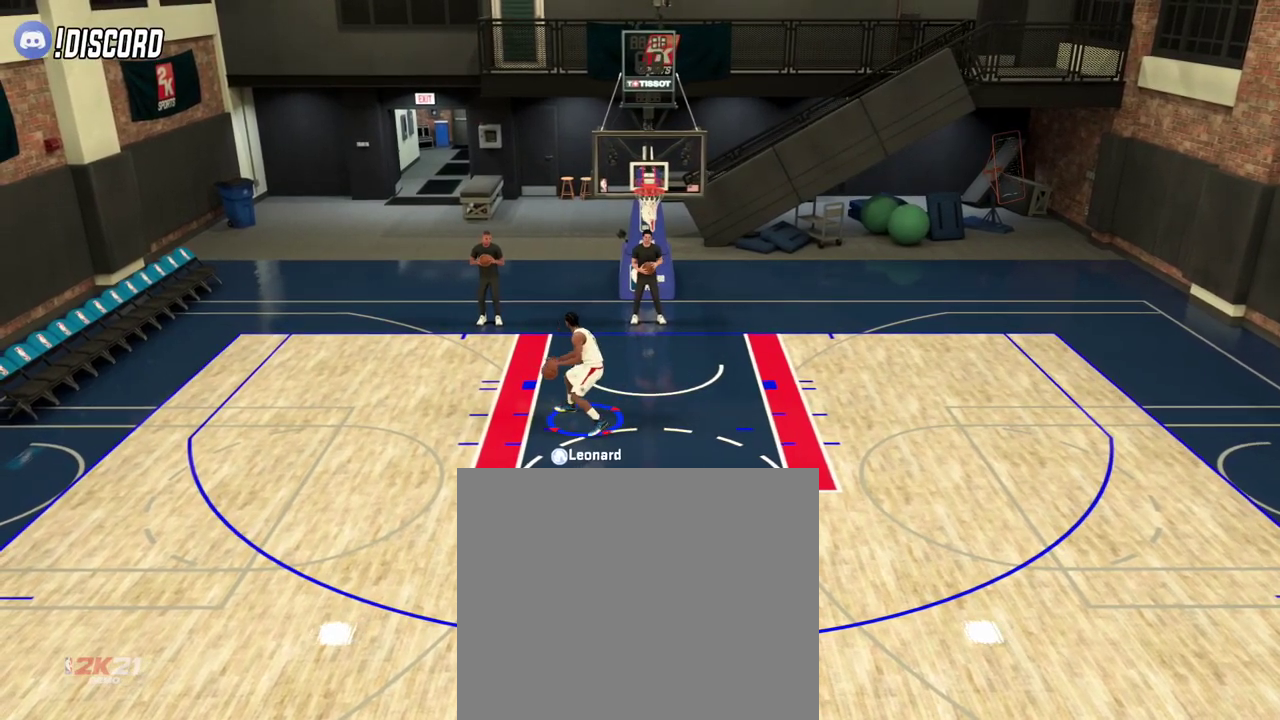
{"dt_ms": 900, "buttons": ["L2"], "left_stick": "center", "right_stick": "center", "events": [[333, "left_stick", "down-right"], [700, "left_stick", "center"]]}
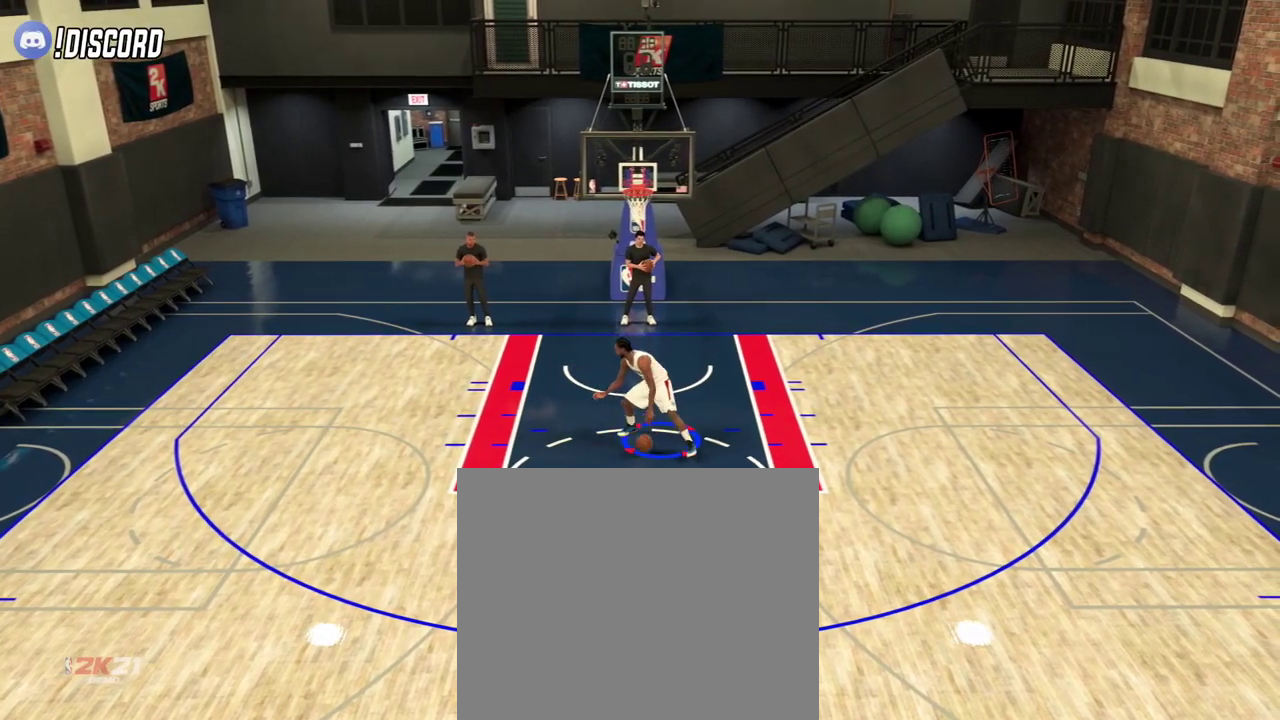
{"dt_ms": 301, "buttons": ["L2"], "left_stick": "up-left", "right_stick": "center", "events": [[84, "left_stick", "up-left"]]}
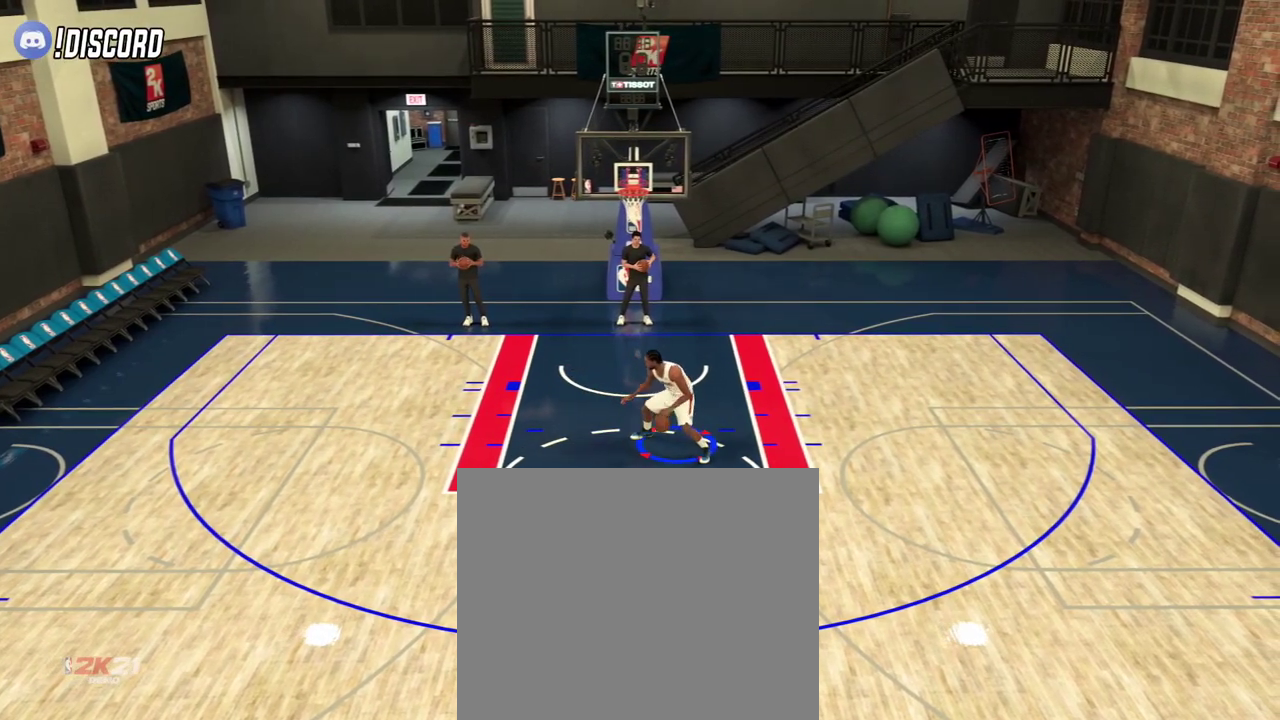
{"dt_ms": 400, "buttons": ["L2"], "left_stick": "up-left", "right_stick": "center", "events": []}
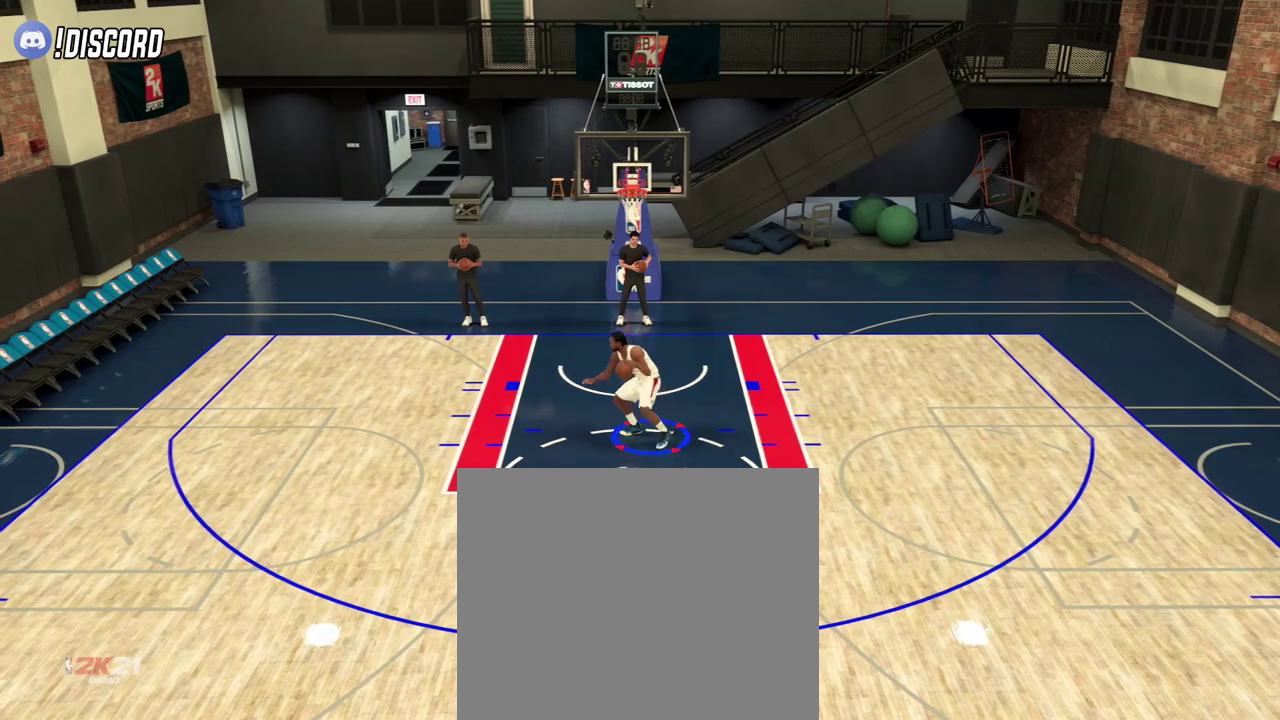
{"dt_ms": 601, "buttons": ["L2"], "left_stick": "center", "right_stick": "up", "events": [[17, "left_stick", "center"], [17, "right_stick", "up"]]}
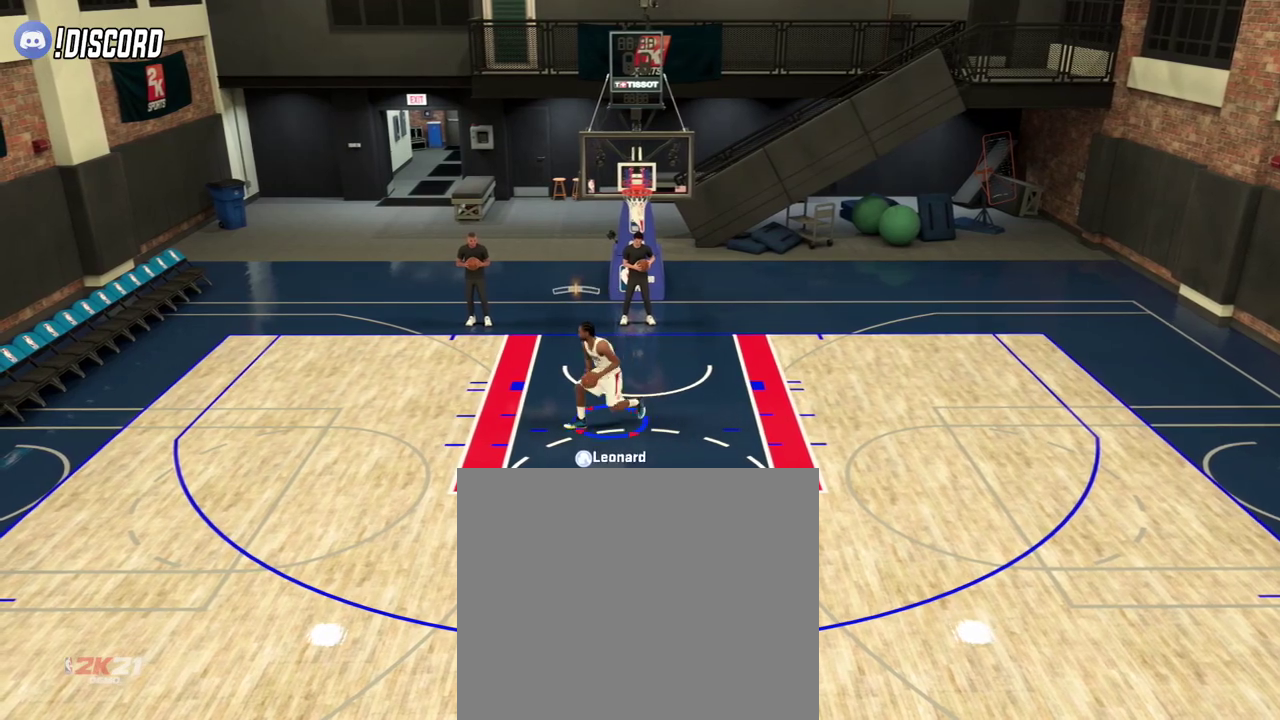
{"dt_ms": 400, "buttons": ["L2"], "left_stick": "center", "right_stick": "up", "events": []}